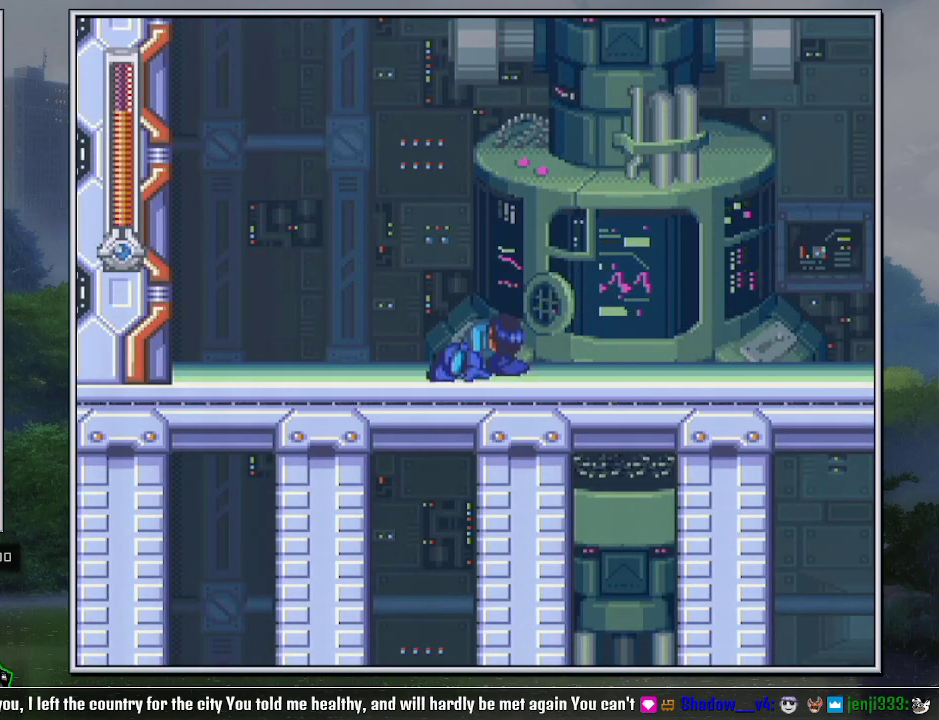
Gameplay with a controller (Nintendo layout); each line is a JSON object with the inputs held at the frame after it. "events" lists button and stick changes between this image and that frame as [ms after this image, input, new state], when the widget could be followed in between. Not read: L3 R3.
{"buttons": ["DPAD_DOWN"], "events": [[267, "DPAD_DOWN", "down"]]}
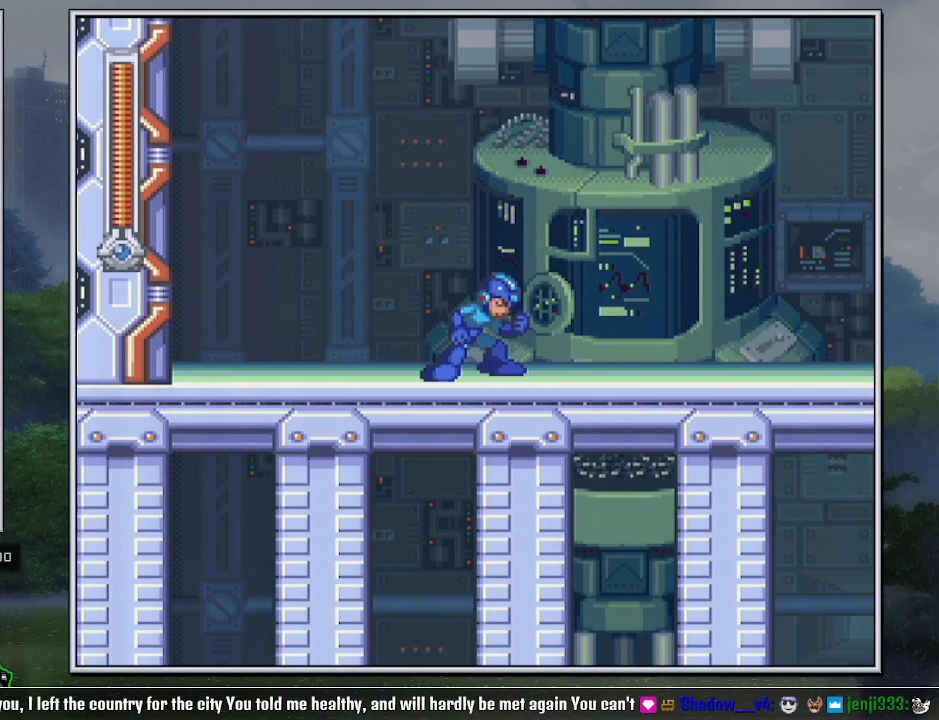
{"buttons": ["DPAD_DOWN", "DPAD_LEFT"], "events": [[150, "DPAD_LEFT", "down"], [183, "B", "down"], [233, "B", "up"], [333, "L1", "down"], [400, "L1", "up"]]}
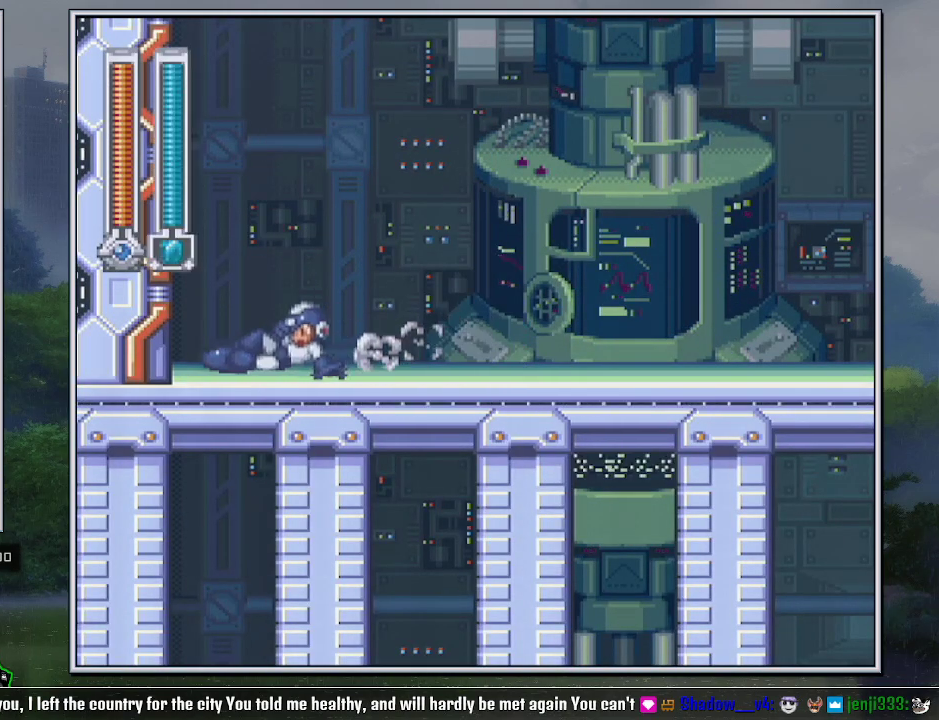
{"buttons": ["B", "Y"], "events": [[200, "DPAD_DOWN", "up"], [200, "DPAD_LEFT", "up"], [417, "B", "down"], [483, "Y", "down"]]}
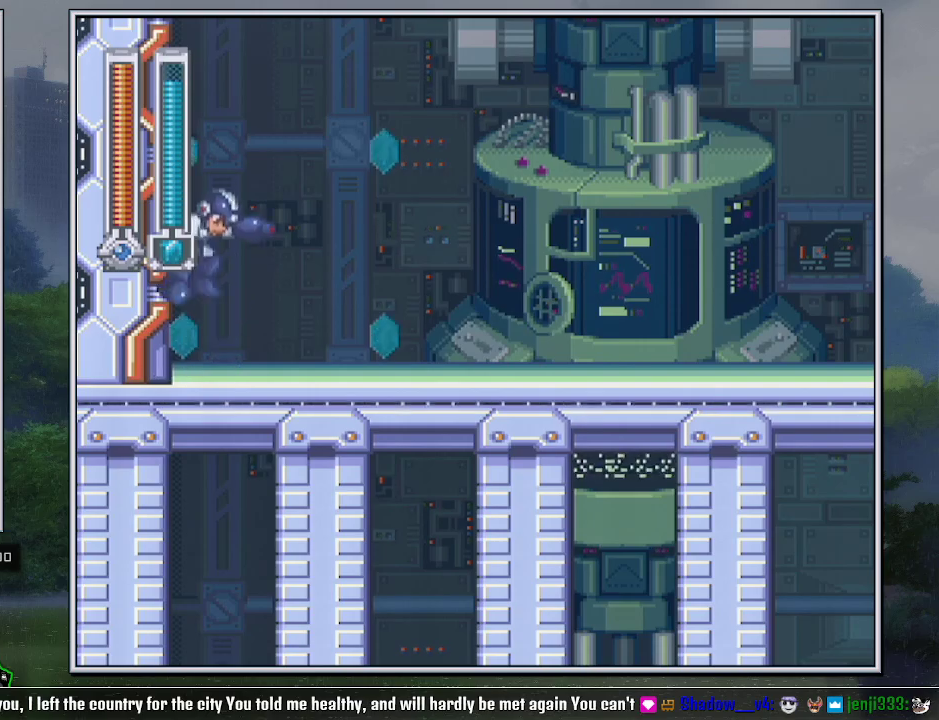
{"buttons": []}
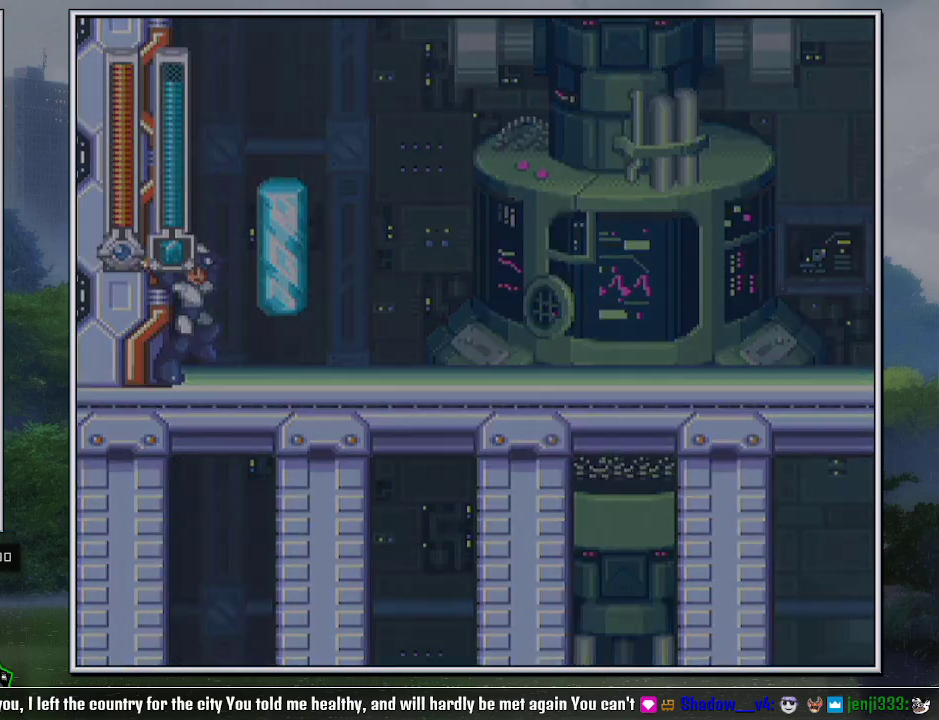
{"buttons": []}
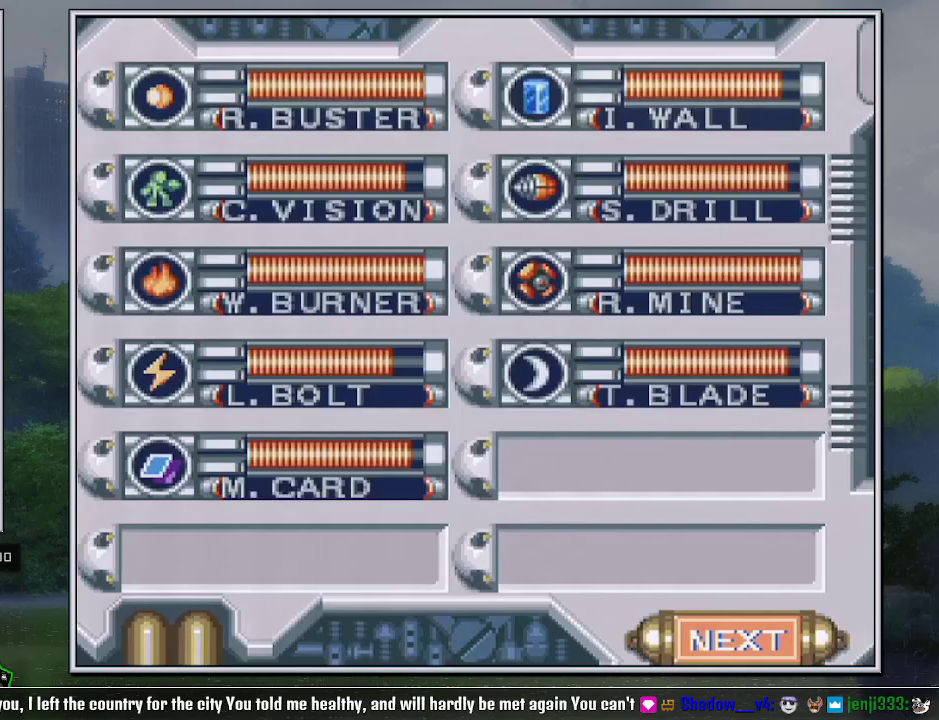
{"buttons": [], "events": [[17, "DPAD_RIGHT", "down"], [83, "DPAD_RIGHT", "up"], [83, "START", "down"], [150, "START", "up"]]}
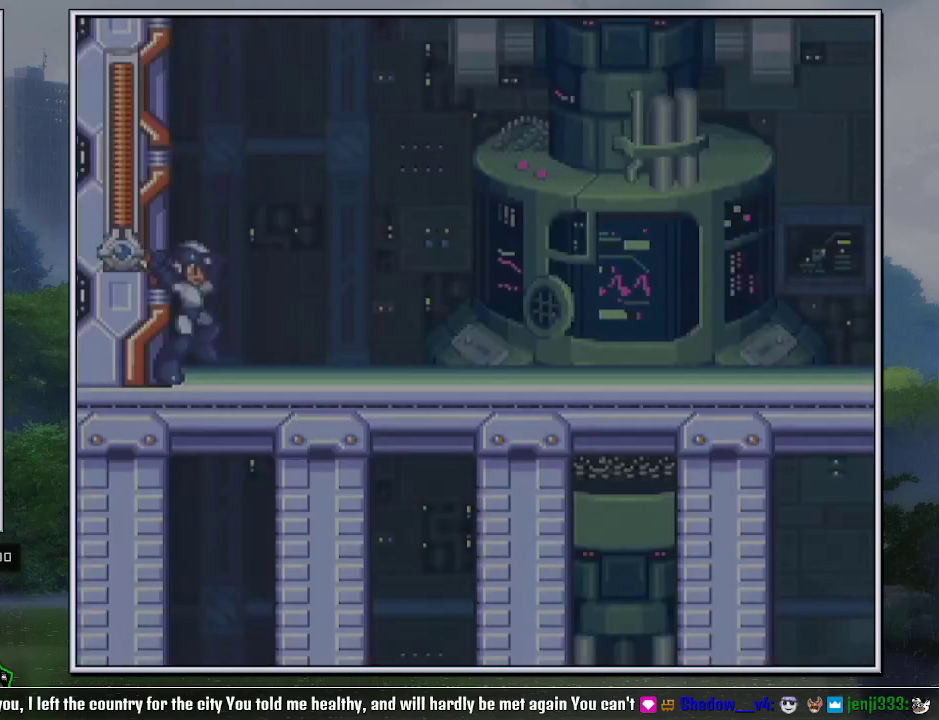
{"buttons": ["Y"], "events": [[150, "R1", "down"], [267, "R1", "up"], [300, "Y", "down"]]}
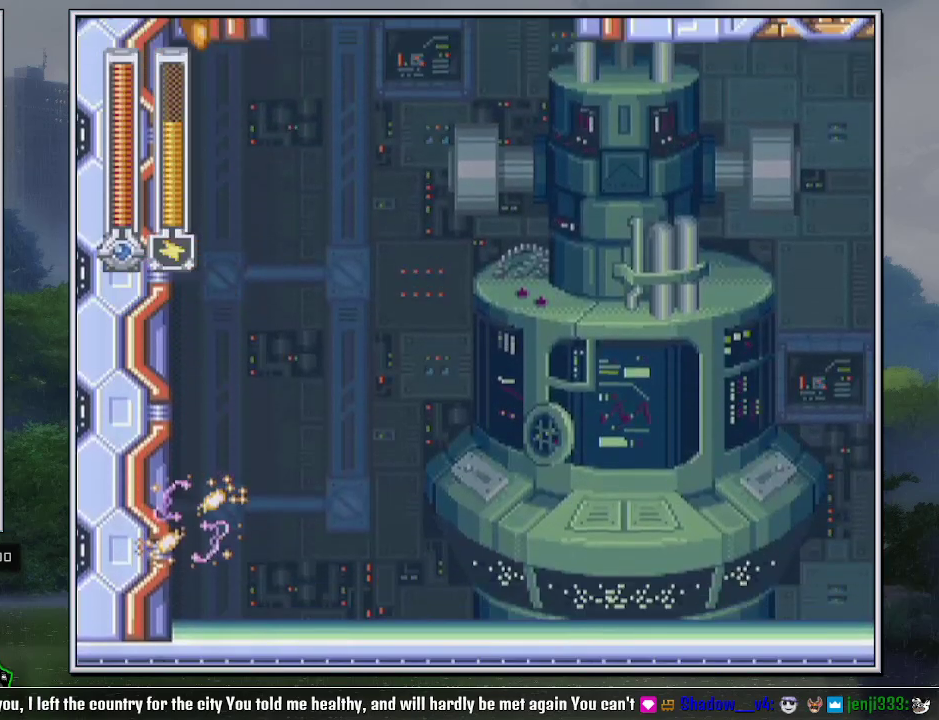
{"buttons": ["B", "R1", "DPAD_DOWN"], "events": [[17, "Y", "up"], [233, "B", "down"], [233, "DPAD_DOWN", "down"], [300, "R1", "down"], [333, "DPAD_LEFT", "down"], [367, "B", "up"], [367, "R1", "up"], [400, "DPAD_LEFT", "up"], [417, "DPAD_DOWN", "up"], [417, "DPAD_RIGHT", "down"], [450, "B", "down"], [450, "R1", "down"], [483, "DPAD_DOWN", "down"], [483, "DPAD_RIGHT", "up"]]}
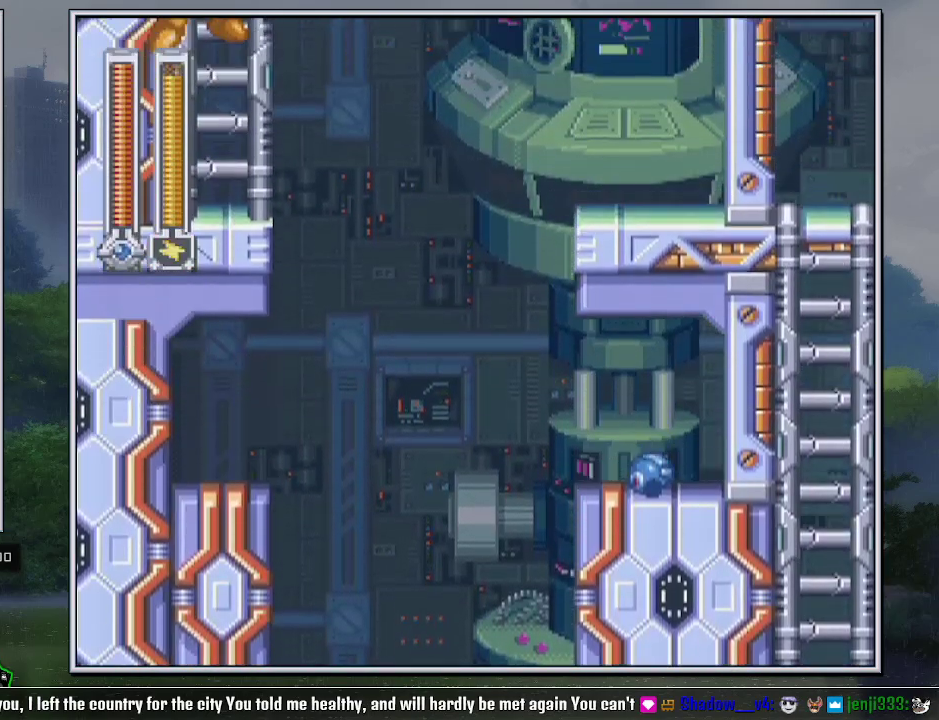
{"buttons": ["B", "R1", "DPAD_RIGHT"], "events": [[50, "DPAD_DOWN", "up"], [50, "DPAD_RIGHT", "down"], [50, "R1", "up"], [117, "DPAD_DOWN", "down"], [117, "DPAD_LEFT", "down"], [117, "DPAD_RIGHT", "up"], [117, "R1", "down"], [167, "DPAD_LEFT", "up"], [200, "B", "up"], [200, "DPAD_DOWN", "up"], [200, "DPAD_RIGHT", "down"], [267, "B", "down"], [267, "DPAD_DOWN", "down"], [267, "DPAD_RIGHT", "up"], [333, "DPAD_DOWN", "up"], [333, "DPAD_RIGHT", "down"], [367, "R1", "up"], [400, "DPAD_DOWN", "down"], [400, "DPAD_RIGHT", "up"], [417, "DPAD_LEFT", "down"], [417, "R1", "down"], [467, "DPAD_LEFT", "up"], [483, "DPAD_DOWN", "up"], [483, "DPAD_RIGHT", "down"]]}
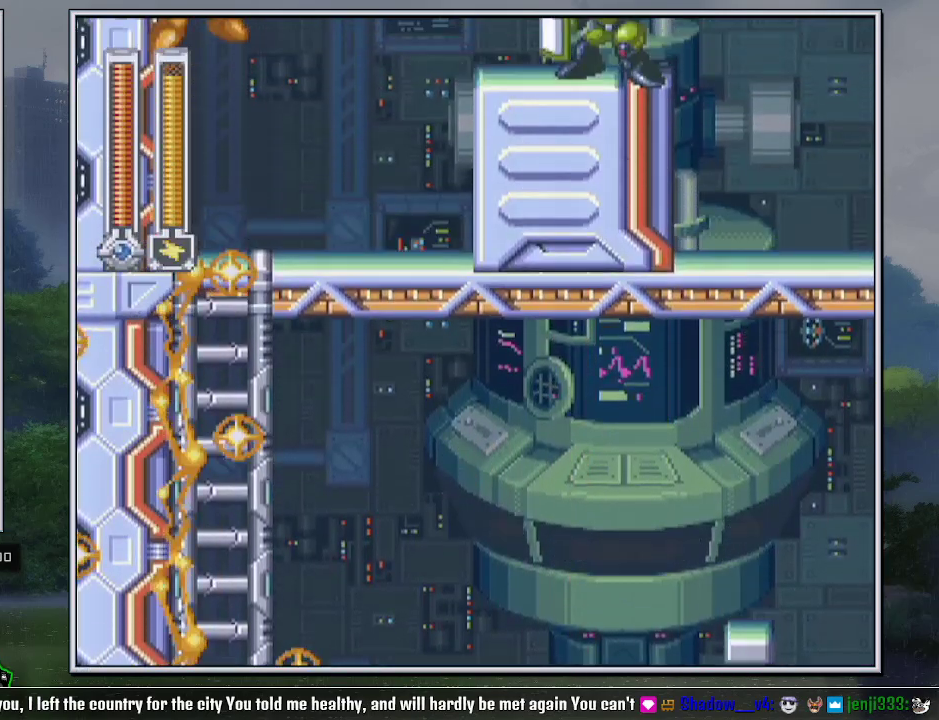
{"buttons": ["DPAD_DOWN", "DPAD_LEFT"], "events": [[17, "R1", "up"], [50, "DPAD_RIGHT", "up"], [83, "DPAD_DOWN", "down"], [83, "R1", "down"], [150, "B", "up"], [150, "DPAD_DOWN", "up"], [150, "DPAD_RIGHT", "down"], [150, "R1", "up"], [200, "B", "down"], [200, "DPAD_DOWN", "down"], [200, "DPAD_RIGHT", "up"], [233, "R1", "down"], [300, "B", "up"], [333, "R1", "up"], [367, "B", "down"], [367, "DPAD_LEFT", "down"], [400, "R1", "down"], [417, "DPAD_LEFT", "up"], [417, "DPAD_RIGHT", "down"], [450, "B", "up"], [450, "R1", "up"], [483, "DPAD_LEFT", "down"], [483, "DPAD_RIGHT", "up"]]}
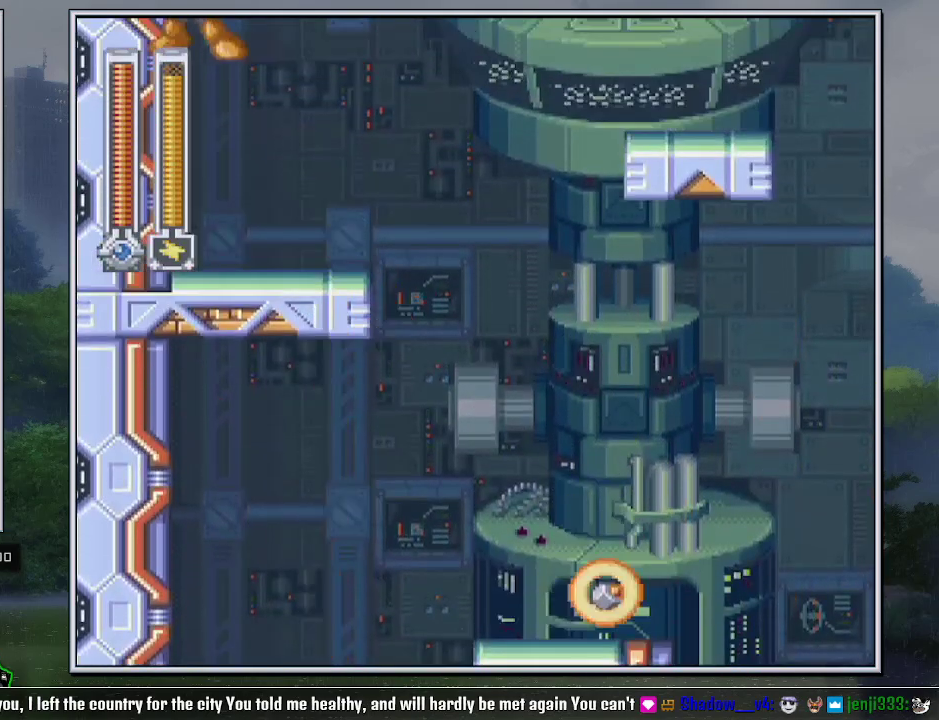
{"buttons": ["DPAD_DOWN", "DPAD_RIGHT"], "events": [[17, "B", "down"], [50, "DPAD_LEFT", "up"], [50, "R1", "down"], [83, "DPAD_RIGHT", "down"], [117, "R1", "up"], [217, "DPAD_DOWN", "up"], [233, "B", "up"], [450, "DPAD_DOWN", "down"]]}
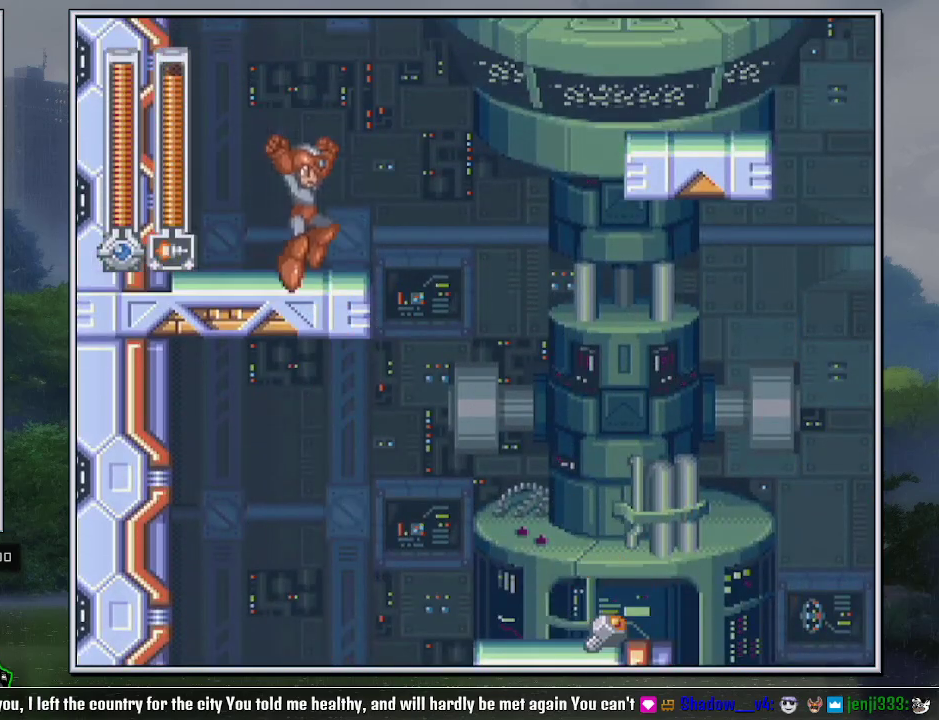
{"buttons": ["DPAD_RIGHT"], "events": [[50, "B", "down"], [50, "R1", "down"], [117, "DPAD_DOWN", "up"], [167, "B", "up"], [167, "R1", "up"], [367, "R1", "down"], [450, "R1", "up"]]}
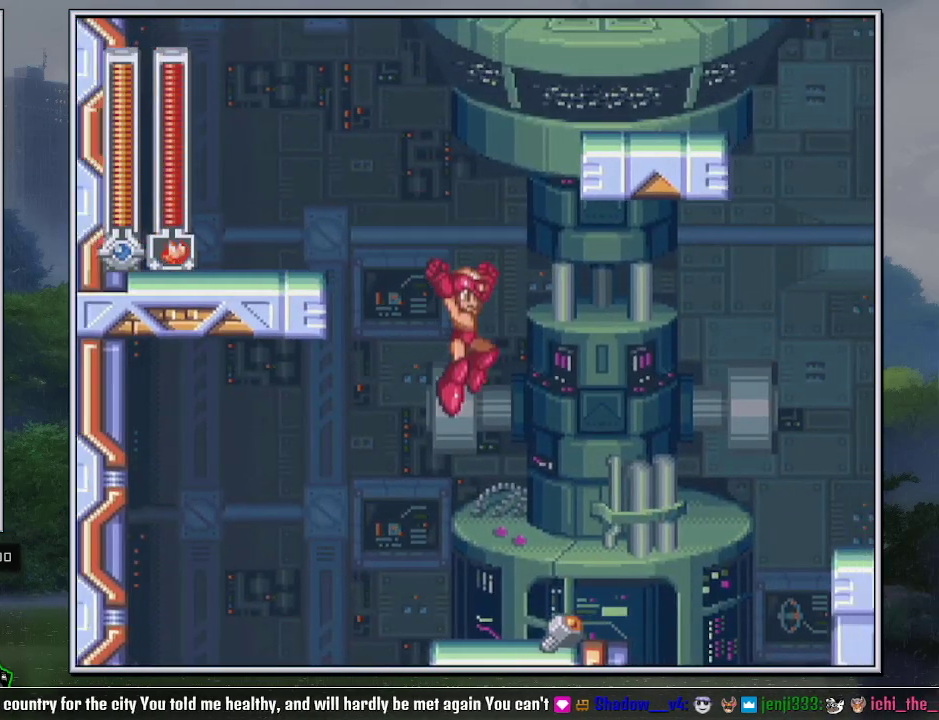
{"buttons": ["B", "DPAD_RIGHT"], "events": [[233, "DPAD_DOWN", "down"], [333, "B", "down"], [400, "B", "up"], [400, "DPAD_DOWN", "up"], [483, "B", "down"]]}
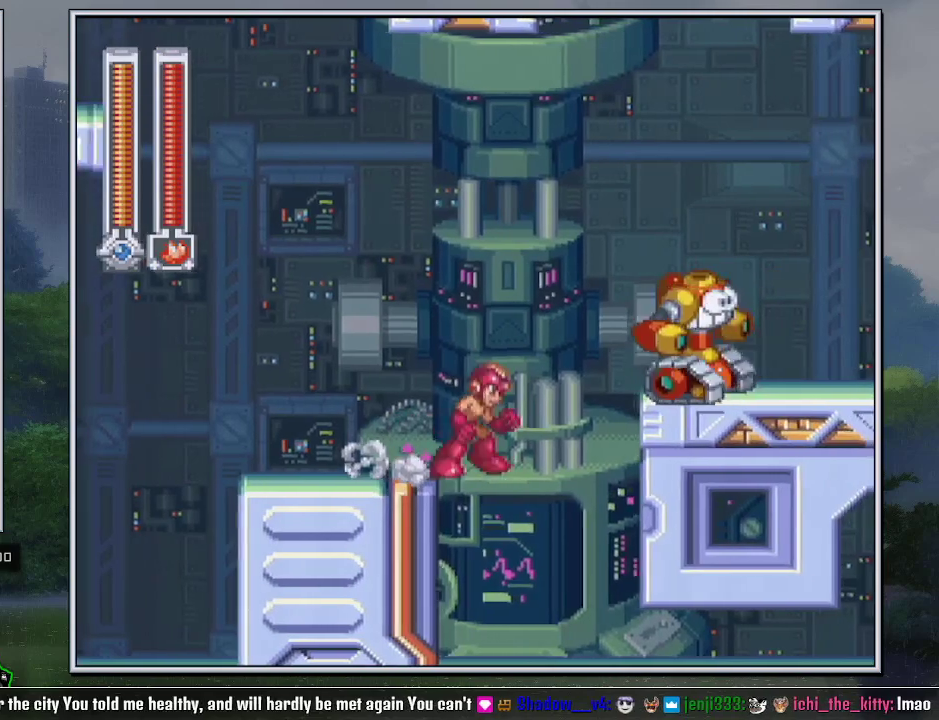
{"buttons": ["Y", "DPAD_RIGHT"], "events": [[117, "Y", "down"], [333, "B", "up"]]}